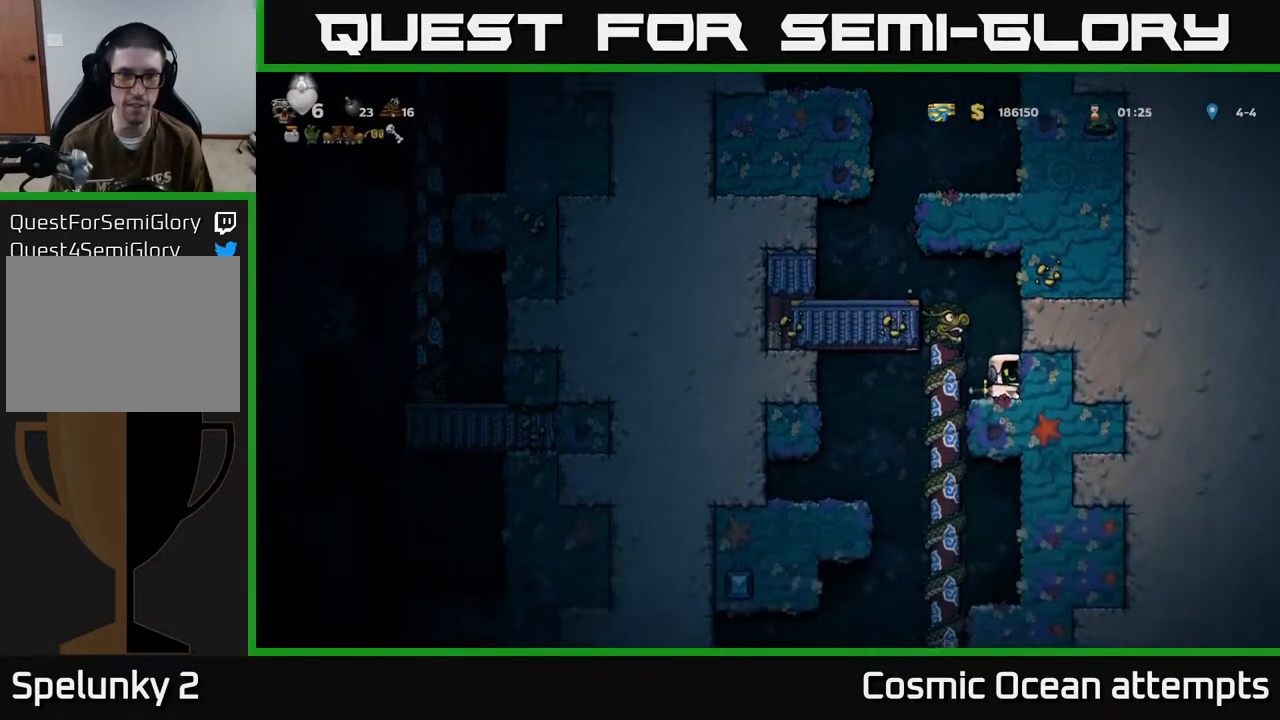
Gameplay with a controller (Xbox layout); each line is a JSON object with the inputs held at the frame after it. "events" lists button and stick changes between this image and that frame as [ms after this image, input, new state], when the widget could be followed in between. Not read: R1 right_stick.
{"buttons": [], "left_stick": "center", "events": [[83, "DPAD_UP", "down"], [117, "DPAD_LEFT", "up"], [217, "DPAD_UP", "up"], [267, "DPAD_DOWN", "down"], [350, "A", "down"], [450, "A", "up"], [483, "DPAD_DOWN", "up"]]}
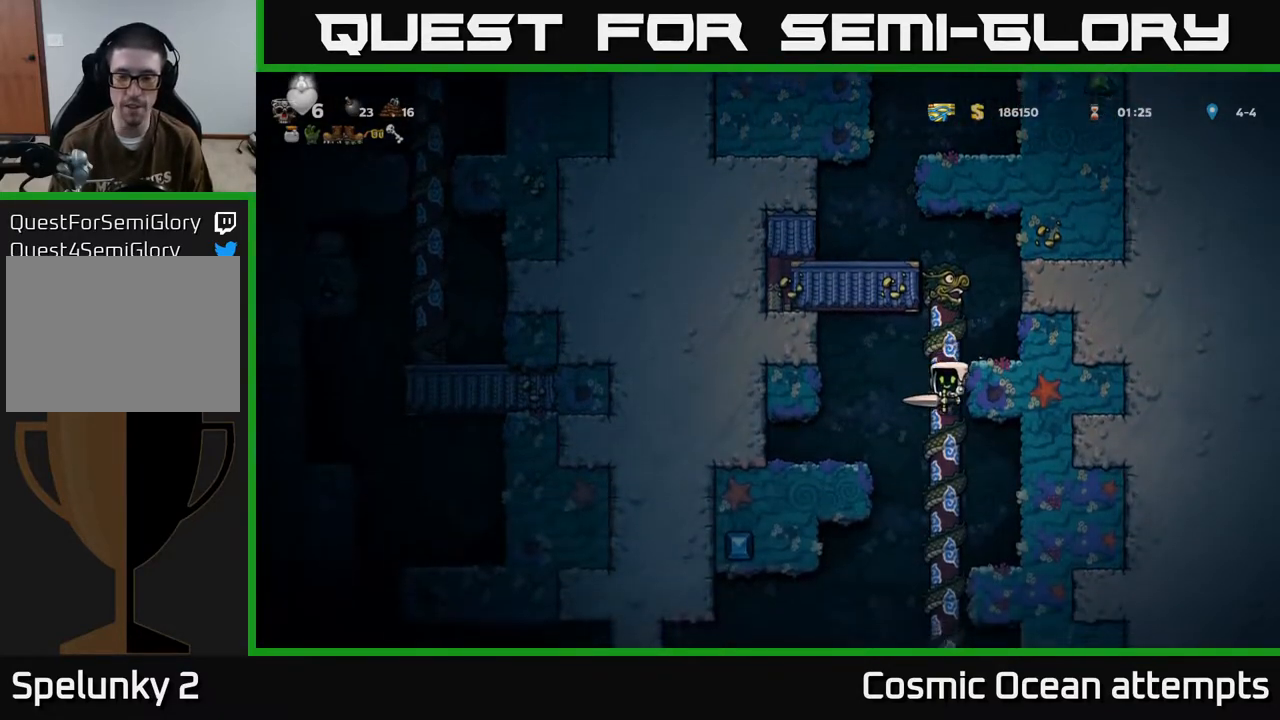
{"buttons": ["DPAD_DOWN"], "left_stick": "center", "events": [[233, "DPAD_UP", "down"], [317, "DPAD_UP", "up"], [350, "DPAD_DOWN", "down"]]}
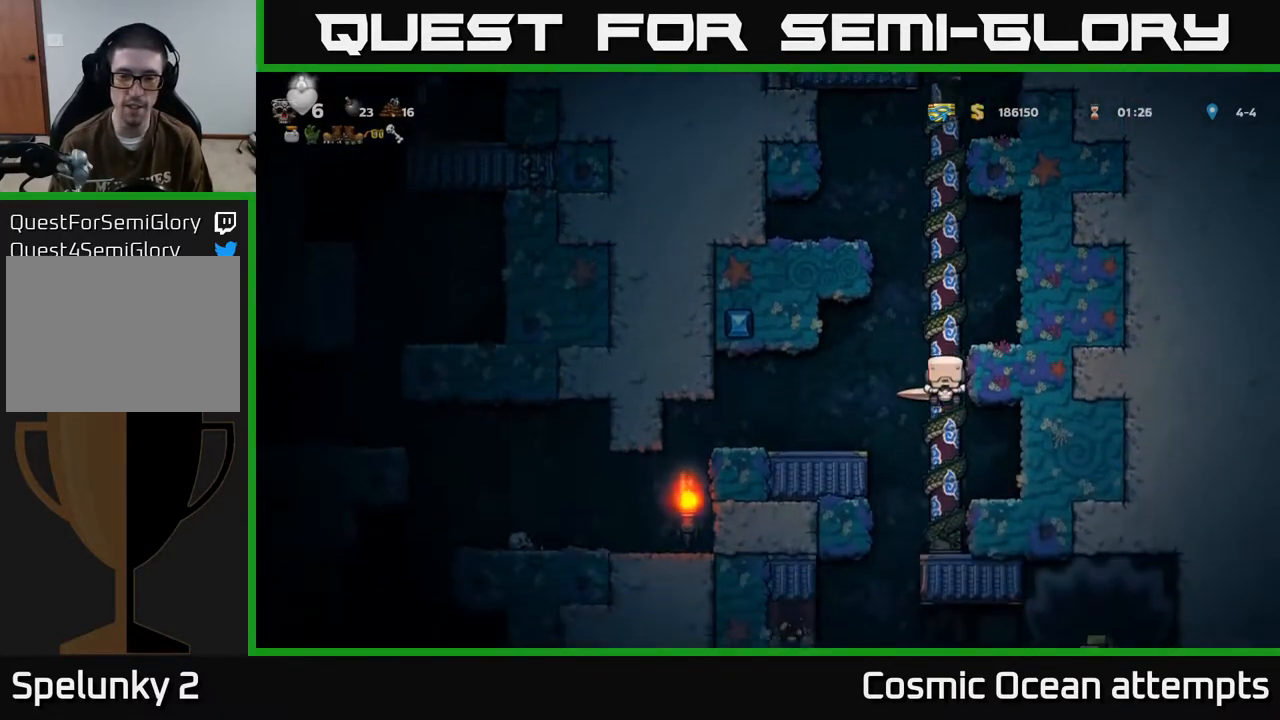
{"buttons": ["DPAD_LEFT"], "left_stick": "center", "events": [[17, "DPAD_DOWN", "up"], [317, "A", "down"], [400, "DPAD_LEFT", "down"], [417, "A", "up"]]}
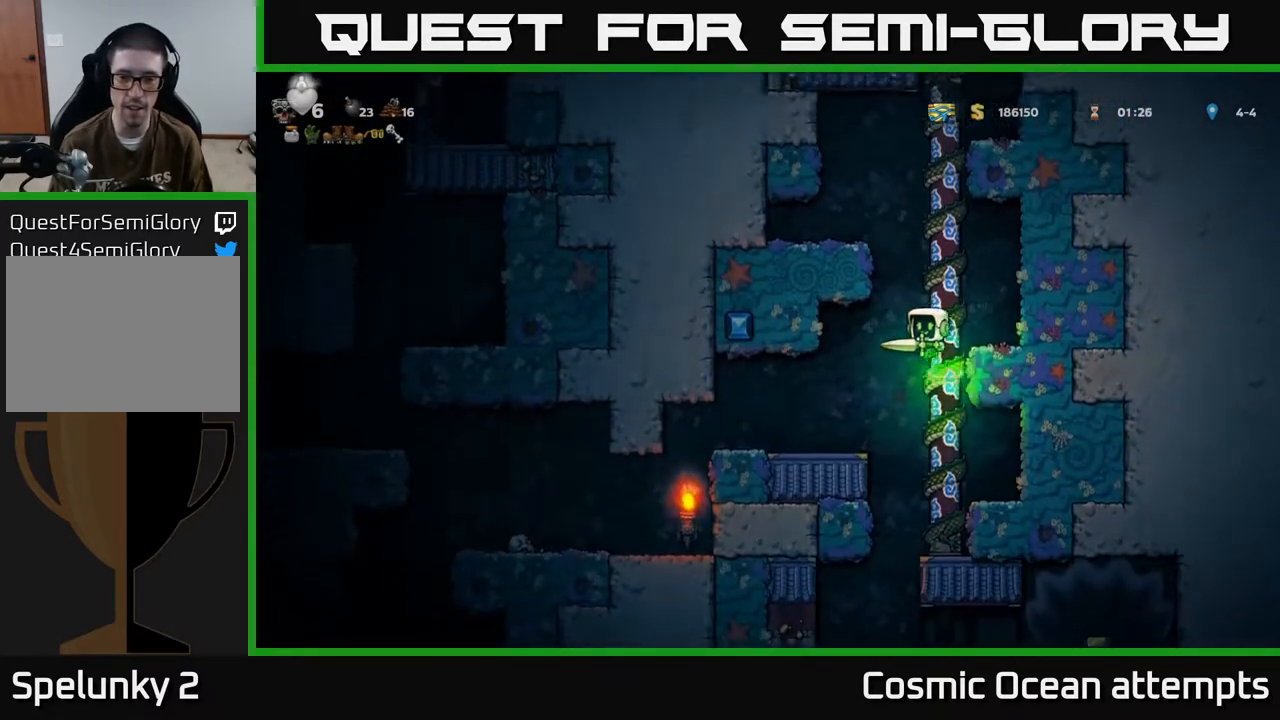
{"buttons": ["DPAD_LEFT"], "left_stick": "center", "events": [[67, "DPAD_LEFT", "up"], [333, "DPAD_LEFT", "down"]]}
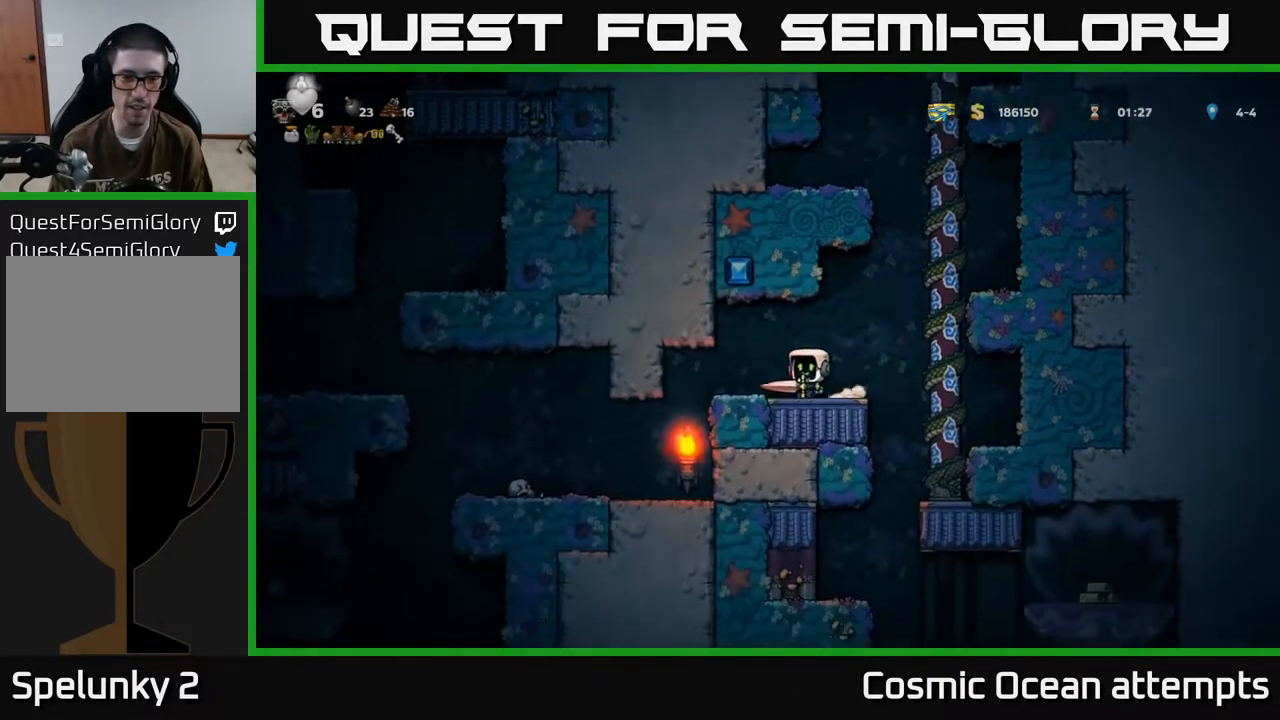
{"buttons": [], "left_stick": "center", "events": [[200, "DPAD_LEFT", "up"]]}
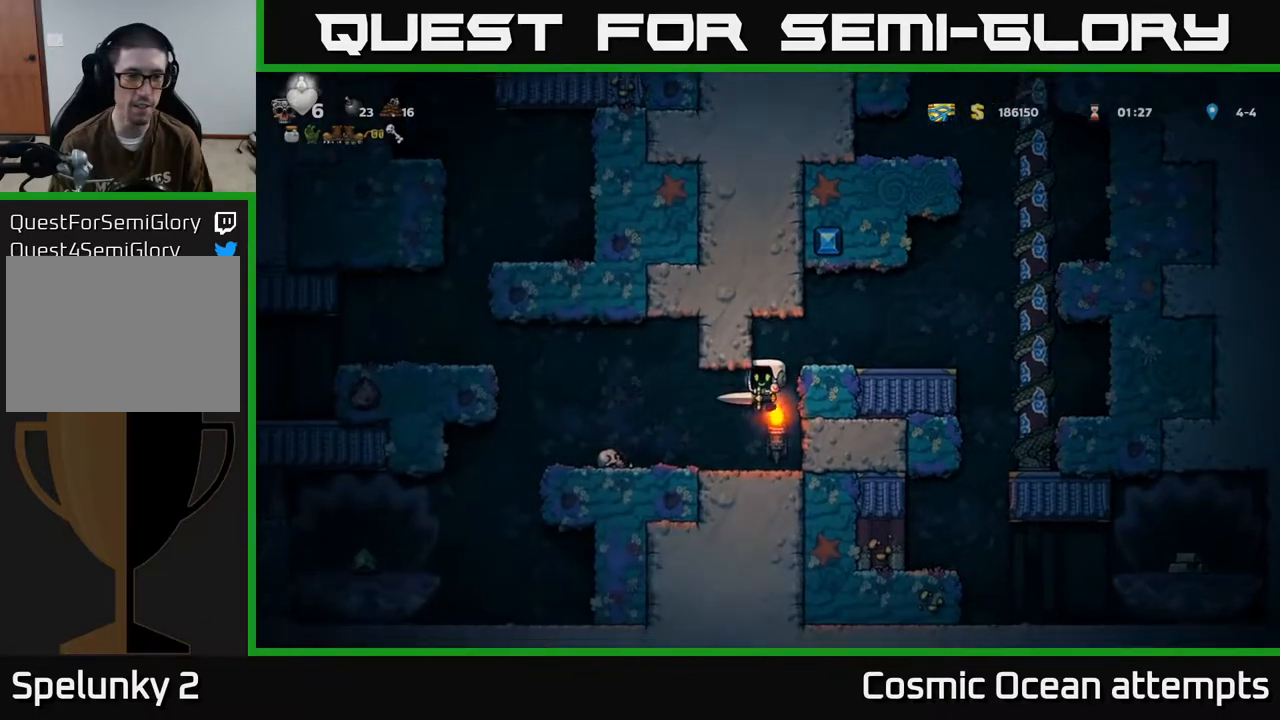
{"buttons": ["A", "DPAD_LEFT"], "left_stick": "center", "events": [[117, "DPAD_LEFT", "down"], [317, "A", "down"]]}
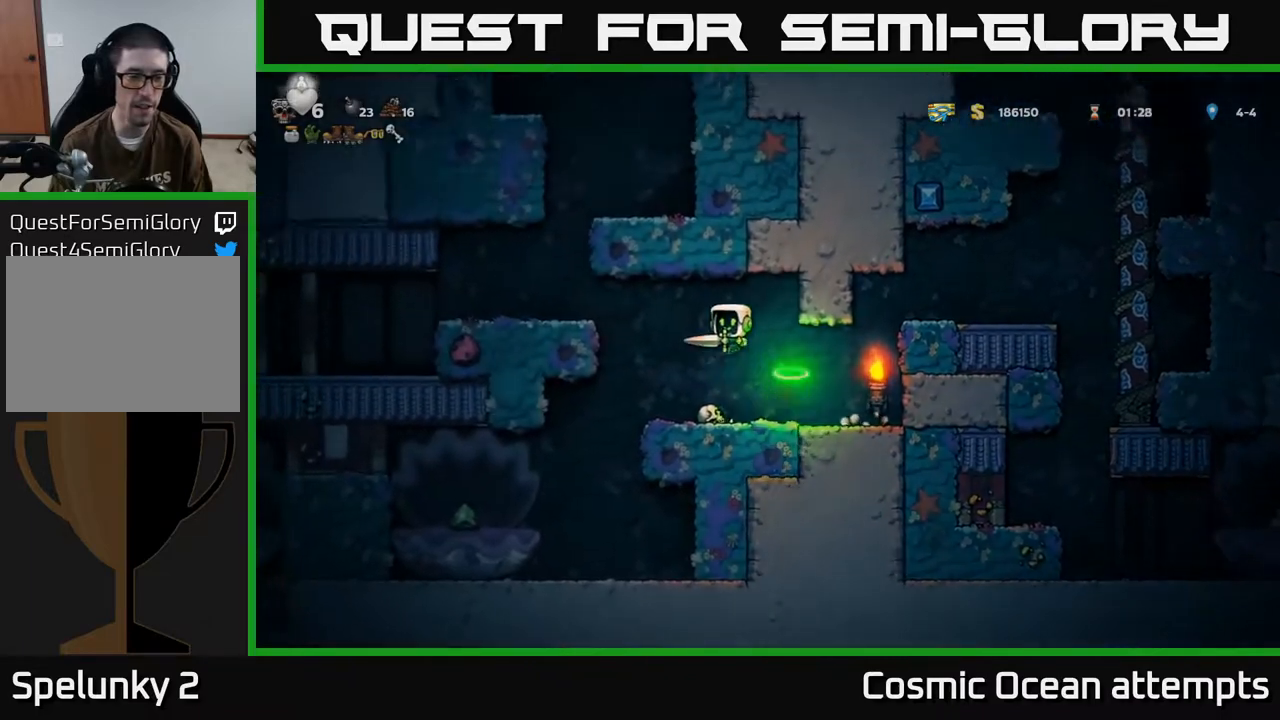
{"buttons": ["DPAD_RIGHT"], "left_stick": "center", "events": [[67, "A", "up"], [400, "DPAD_LEFT", "up"], [500, "DPAD_RIGHT", "down"]]}
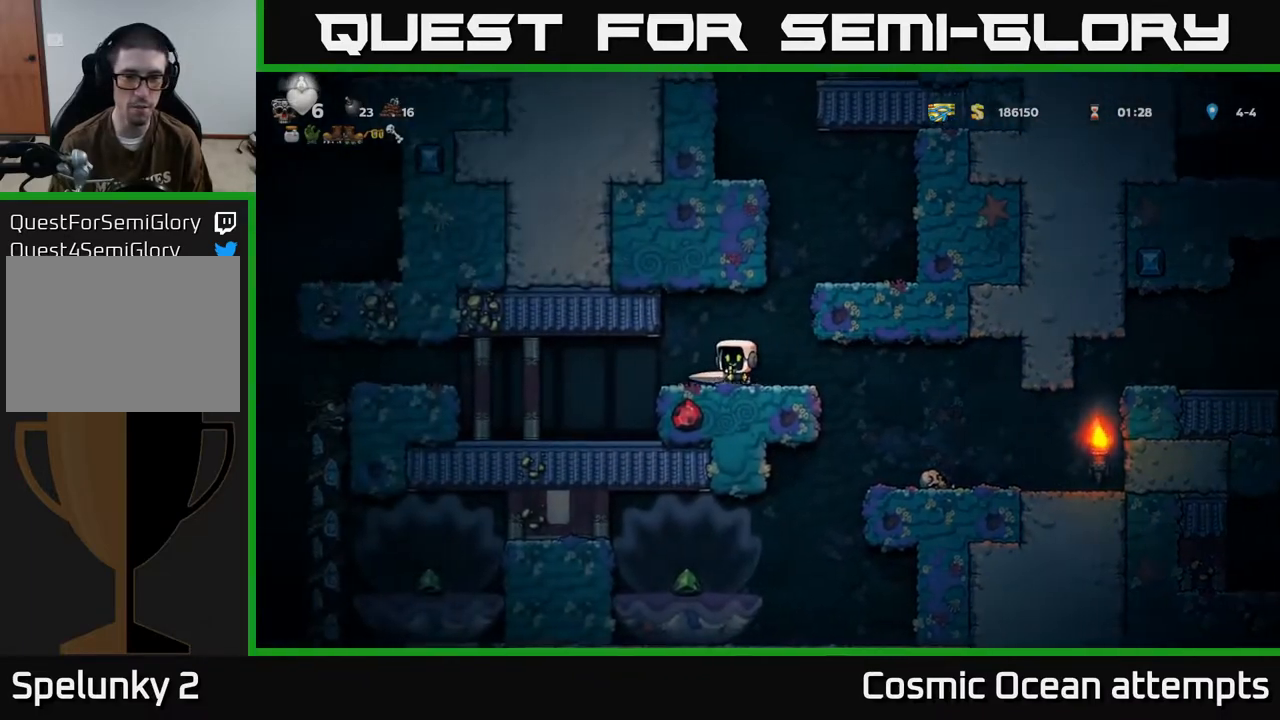
{"buttons": [], "left_stick": "center", "events": [[50, "A", "down"], [317, "A", "up"], [450, "DPAD_RIGHT", "up"]]}
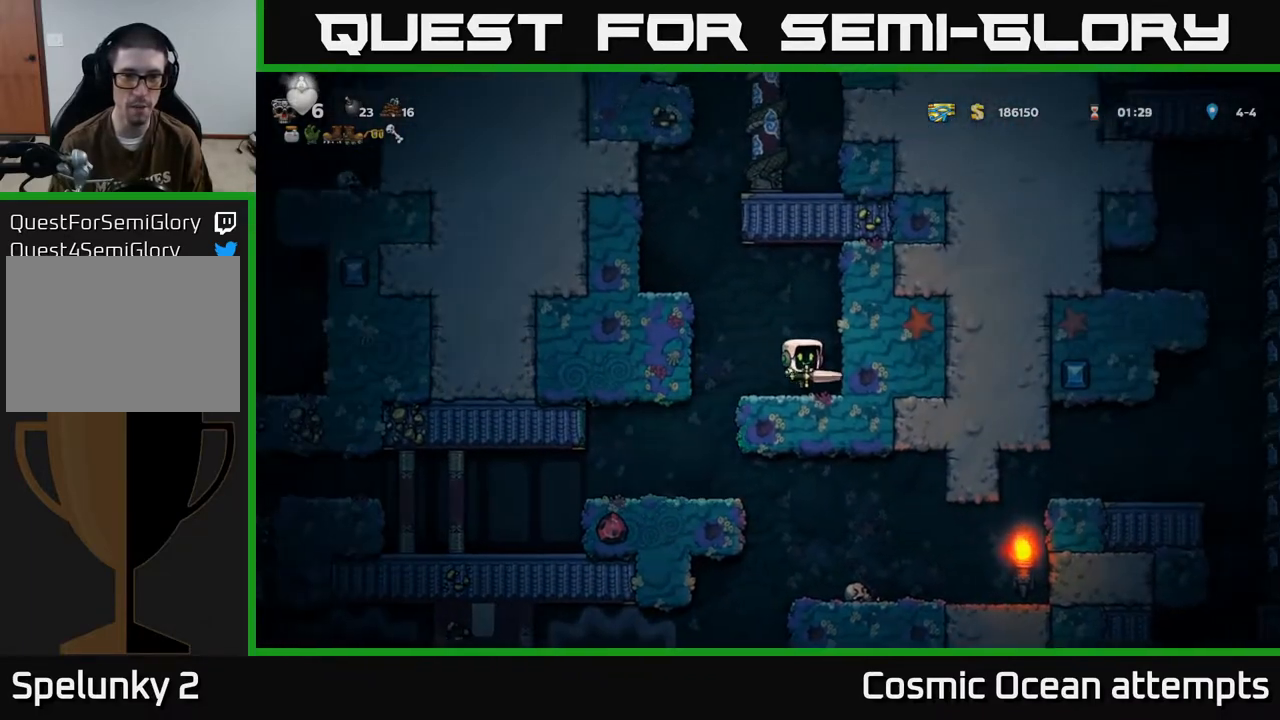
{"buttons": [], "left_stick": "center", "events": [[50, "DPAD_LEFT", "down"], [150, "A", "down"], [433, "A", "up"], [500, "DPAD_LEFT", "up"]]}
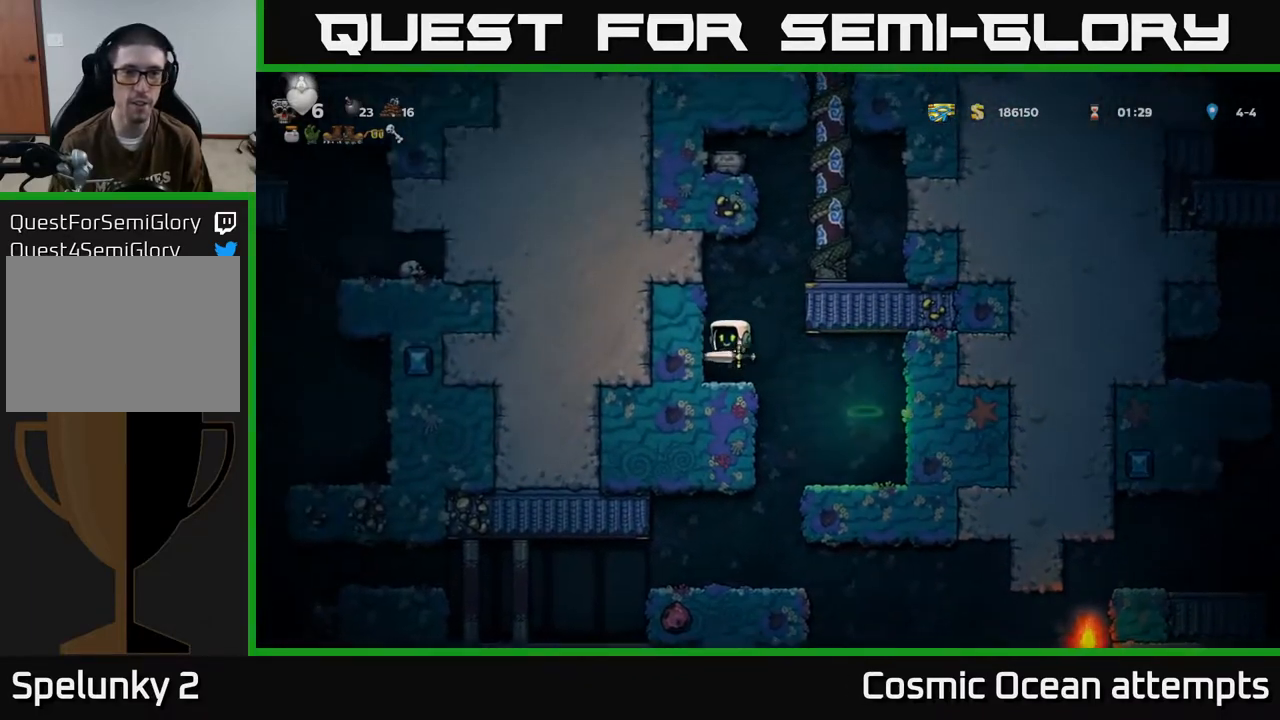
{"buttons": ["A", "DPAD_RIGHT"], "left_stick": "center", "events": [[233, "A", "down"], [233, "DPAD_RIGHT", "down"]]}
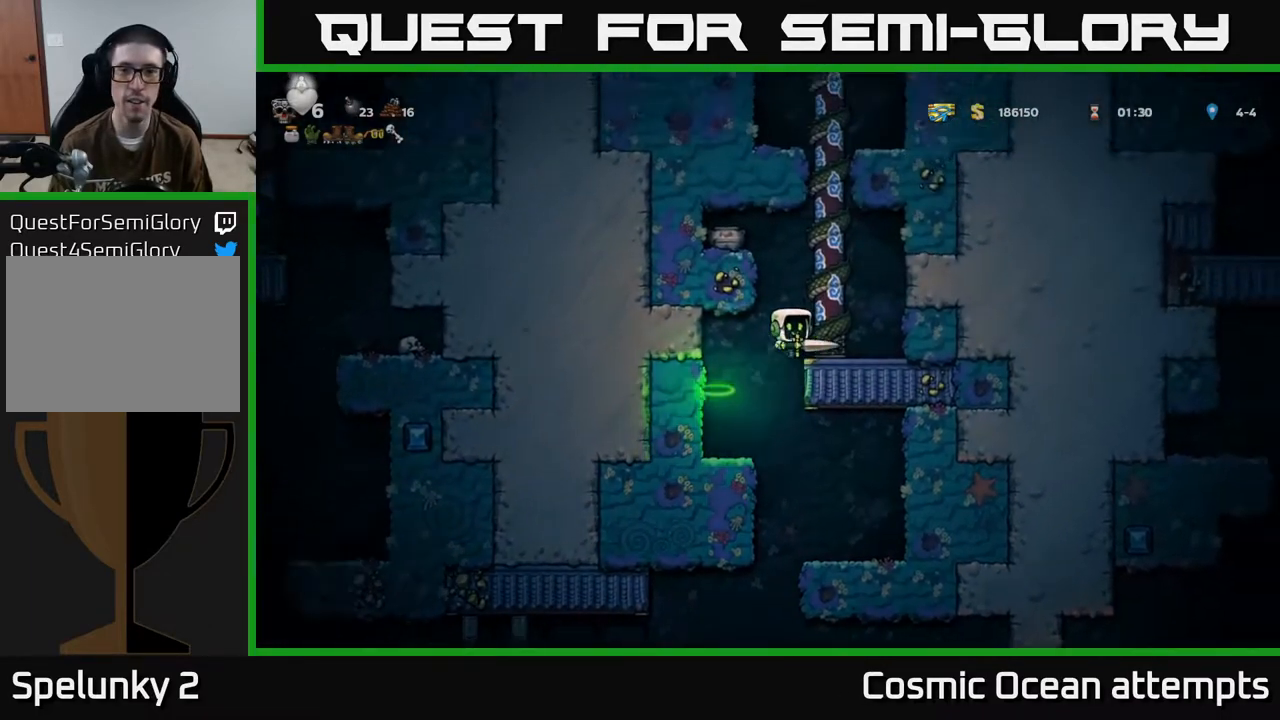
{"buttons": ["A", "X", "DPAD_LEFT"], "left_stick": "center", "events": [[17, "A", "up"], [50, "DPAD_RIGHT", "up"], [400, "DPAD_LEFT", "down"], [417, "A", "down"], [500, "X", "down"]]}
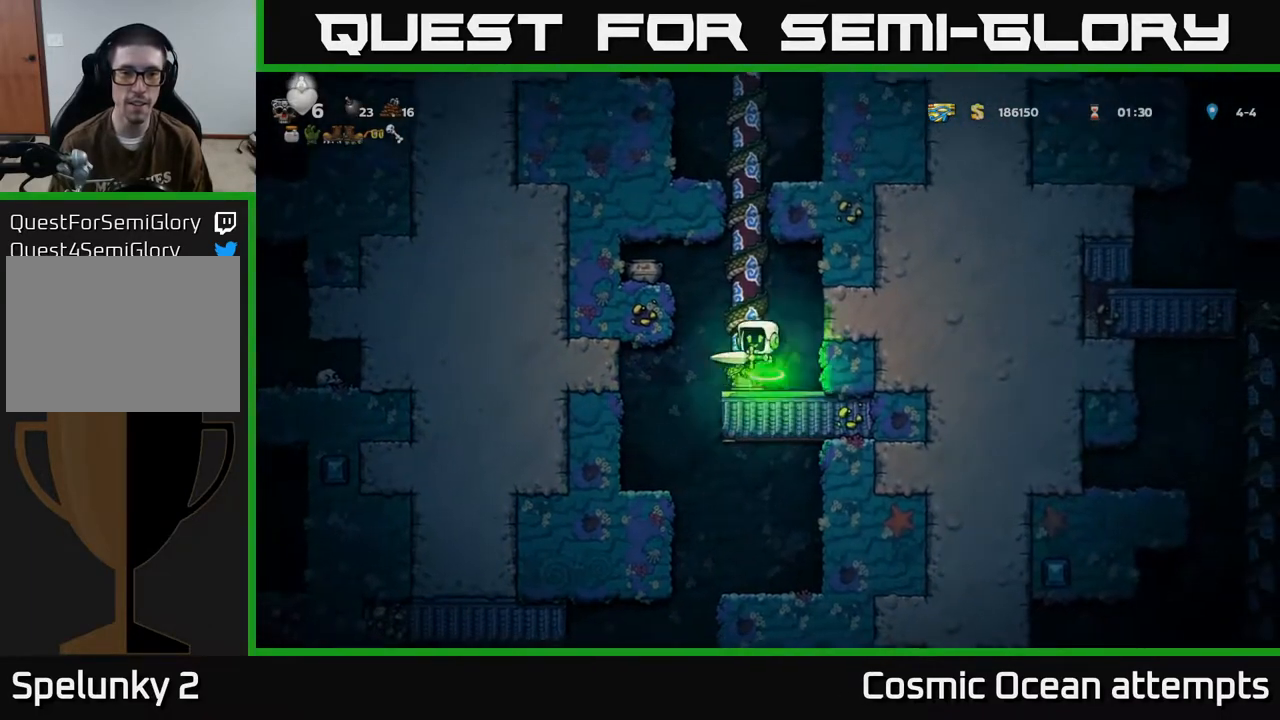
{"buttons": [], "left_stick": "center", "events": [[67, "DPAD_LEFT", "up"], [133, "X", "up"], [283, "A", "up"]]}
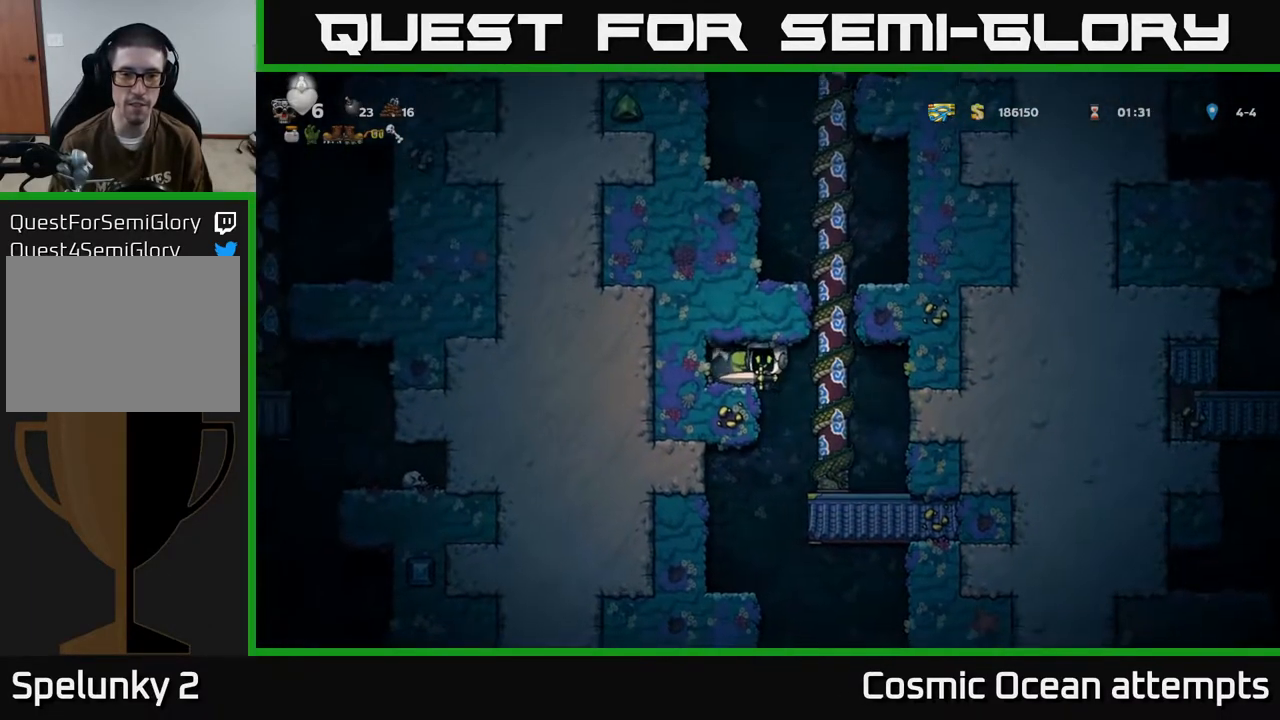
{"buttons": ["A", "DPAD_RIGHT"], "left_stick": "center", "events": [[350, "A", "down"], [350, "X", "down"], [367, "DPAD_RIGHT", "down"], [483, "X", "up"]]}
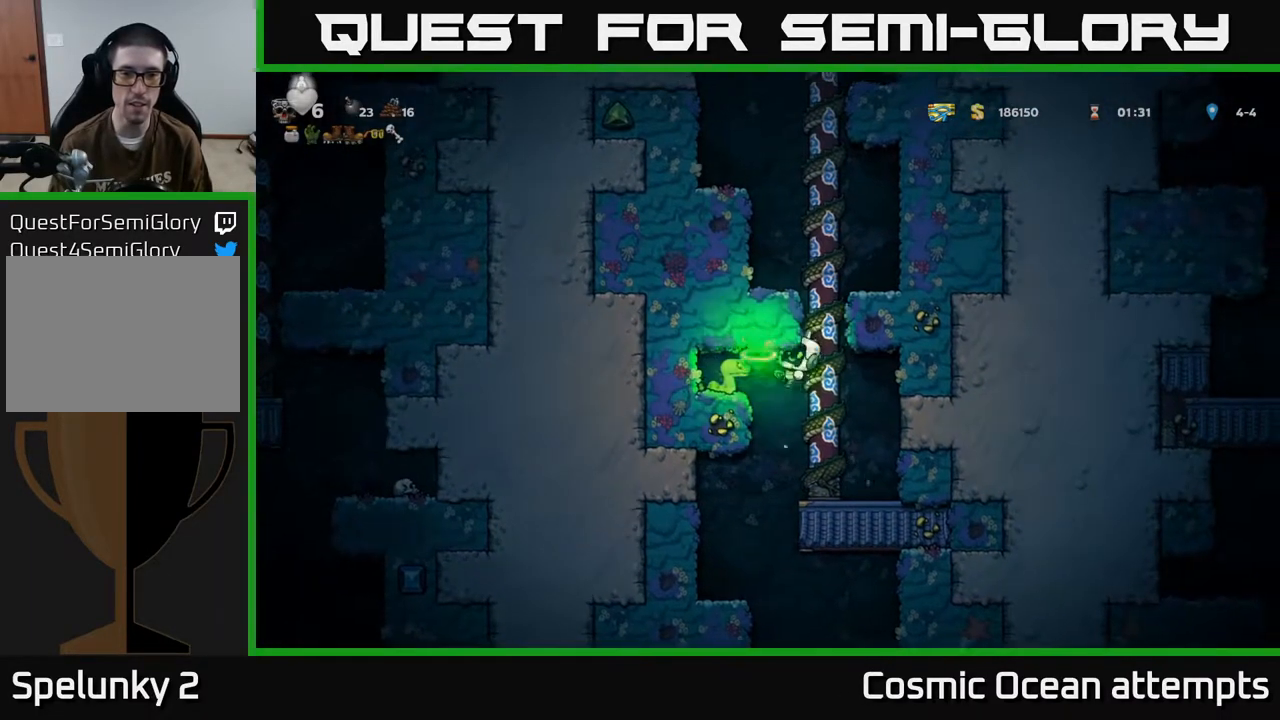
{"buttons": [], "left_stick": "center", "events": [[67, "DPAD_RIGHT", "up"], [133, "A", "up"]]}
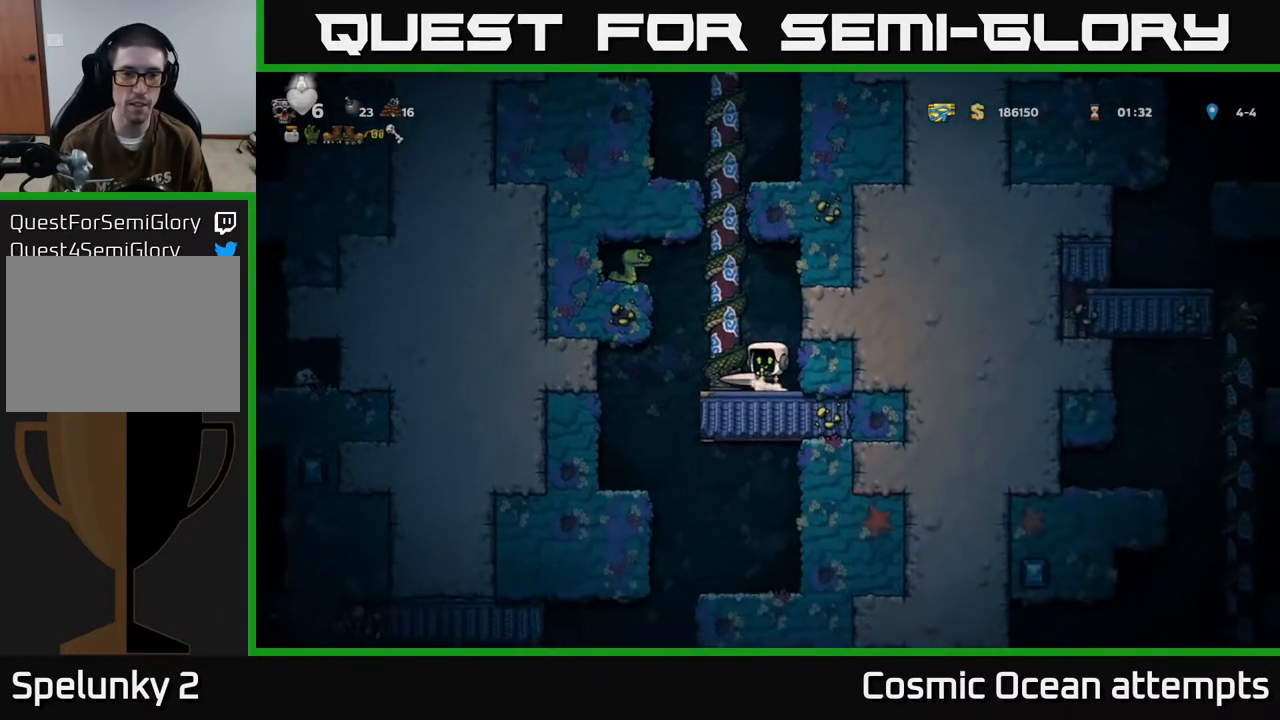
{"buttons": ["DPAD_LEFT"], "left_stick": "center", "events": [[50, "A", "down"], [50, "DPAD_LEFT", "down"], [67, "X", "down"], [300, "X", "up"], [400, "A", "up"]]}
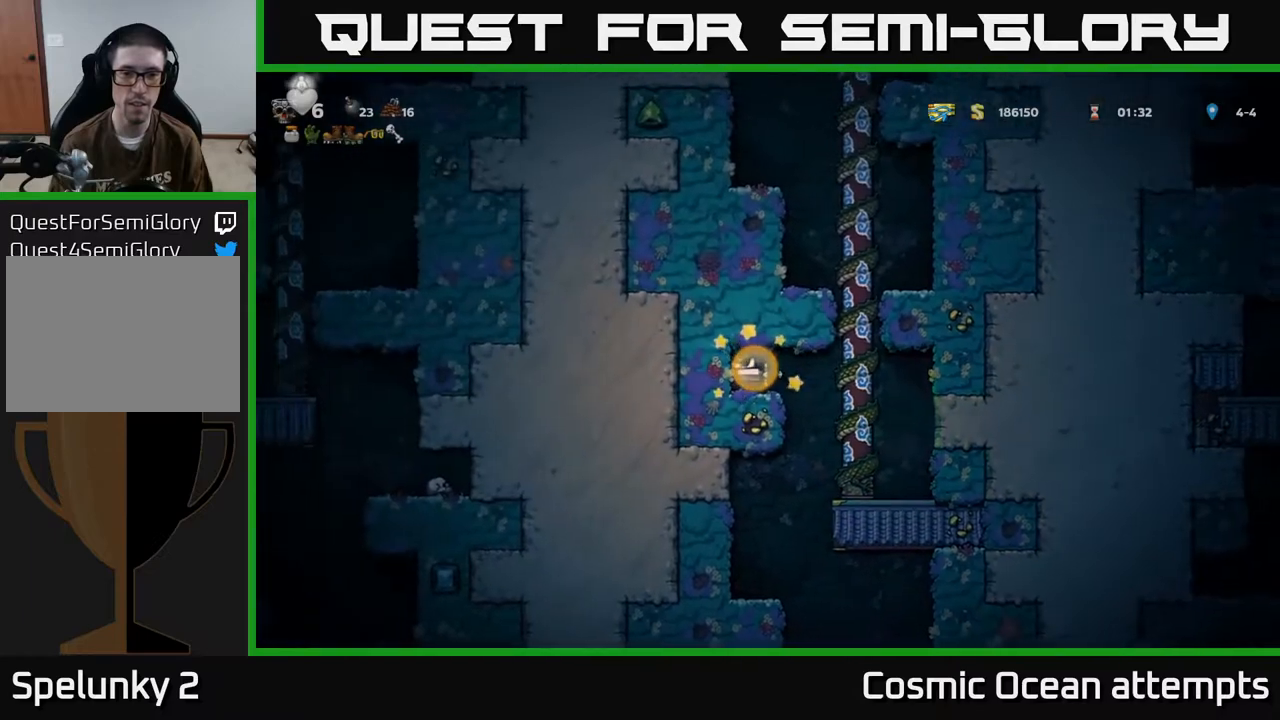
{"buttons": ["DPAD_UP"], "left_stick": "center", "events": [[67, "DPAD_LEFT", "up"], [100, "DPAD_RIGHT", "down"], [350, "A", "down"], [450, "A", "up"], [483, "DPAD_RIGHT", "up"], [483, "DPAD_UP", "down"]]}
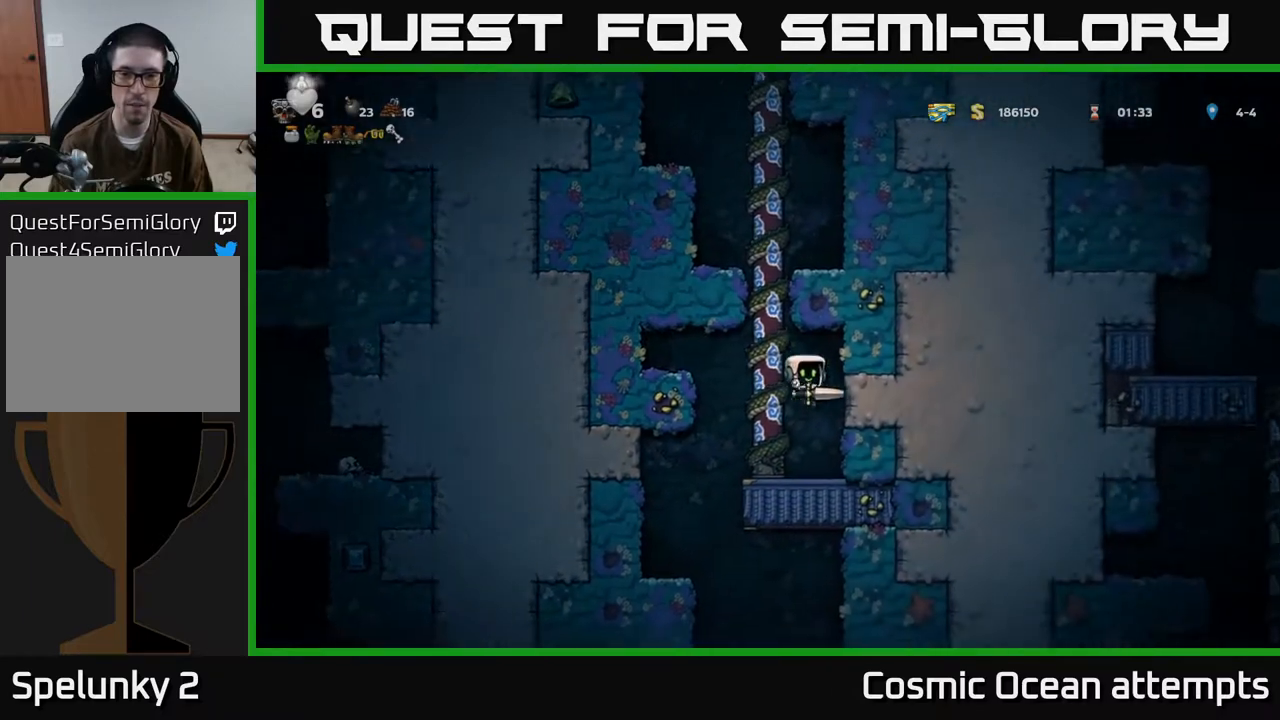
{"buttons": ["A", "DPAD_UP"], "left_stick": "center", "events": [[33, "DPAD_LEFT", "down"], [217, "DPAD_LEFT", "up"], [400, "A", "down"]]}
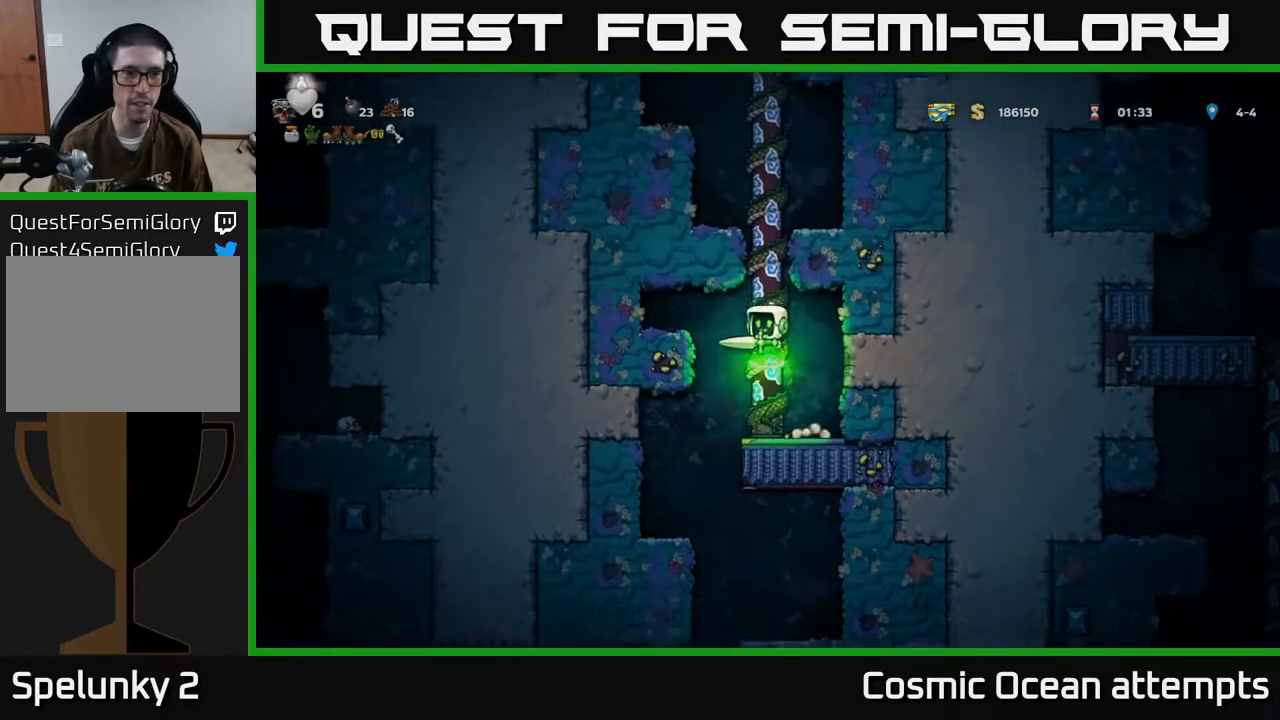
{"buttons": ["DPAD_UP"], "left_stick": "center", "events": [[67, "A", "up"], [233, "A", "down"], [417, "A", "up"]]}
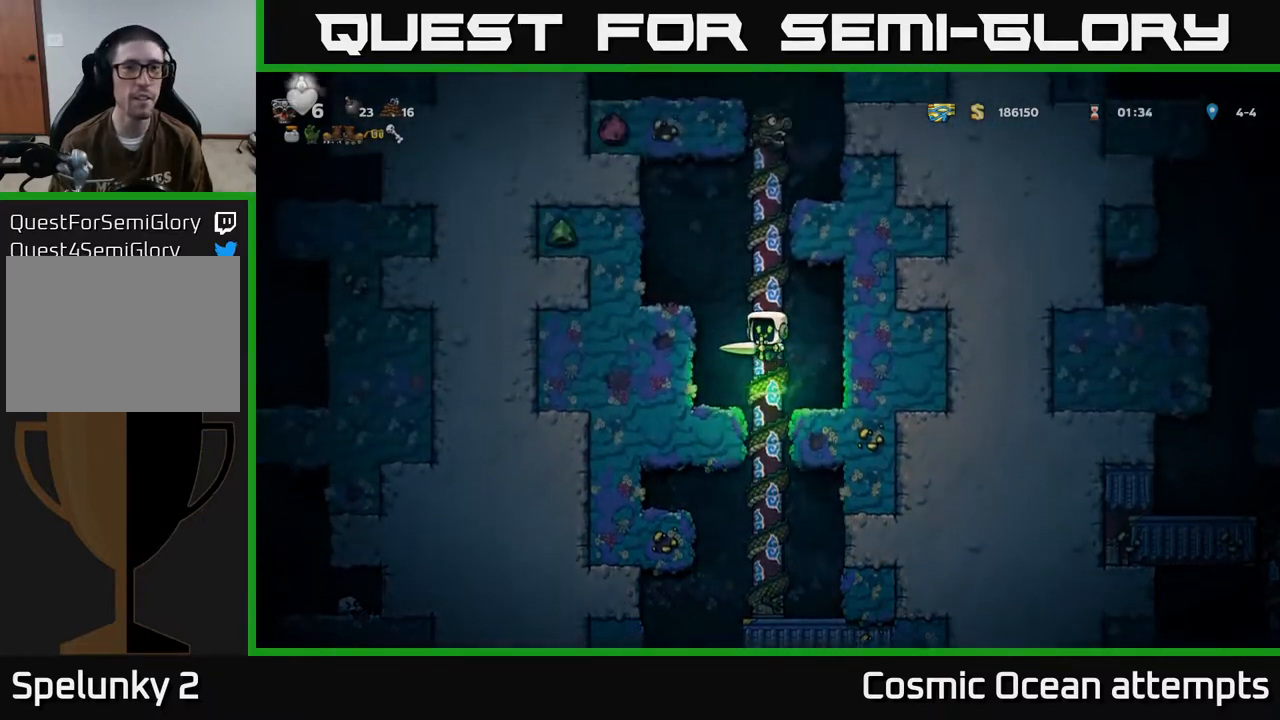
{"buttons": ["DPAD_UP"], "left_stick": "center", "events": []}
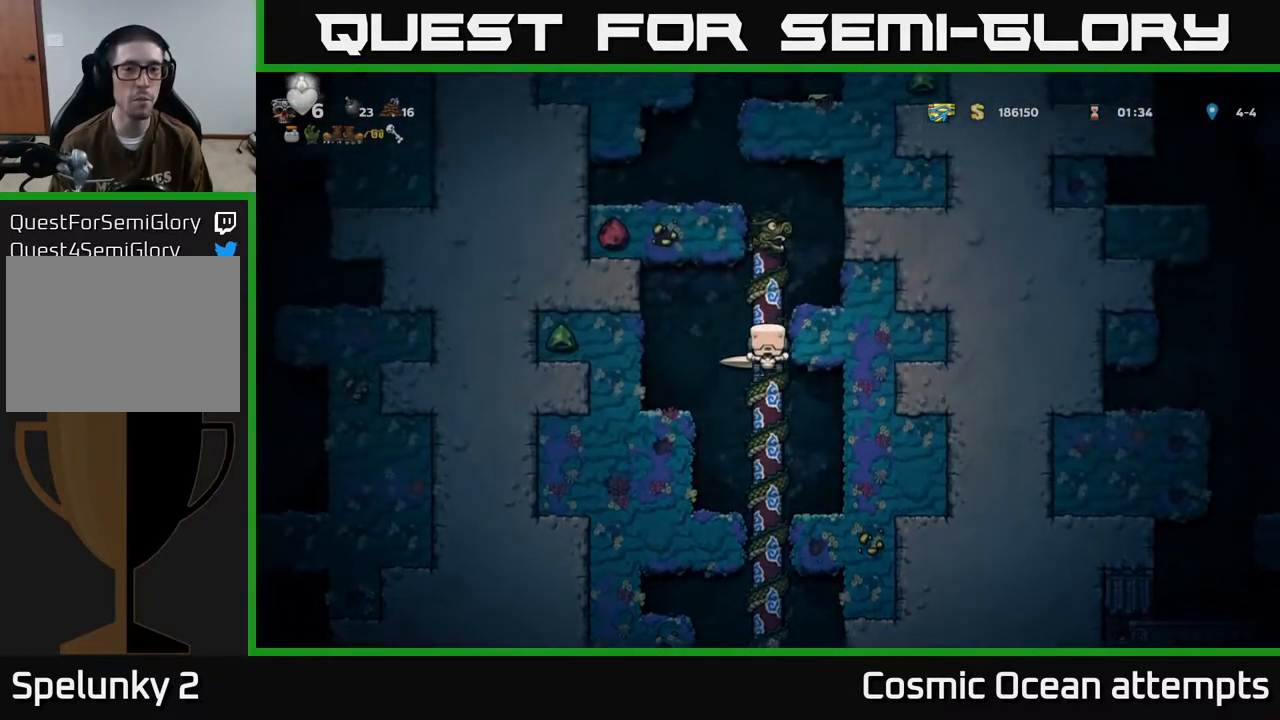
{"buttons": ["A", "DPAD_UP"], "left_stick": "center", "events": [[367, "A", "down"]]}
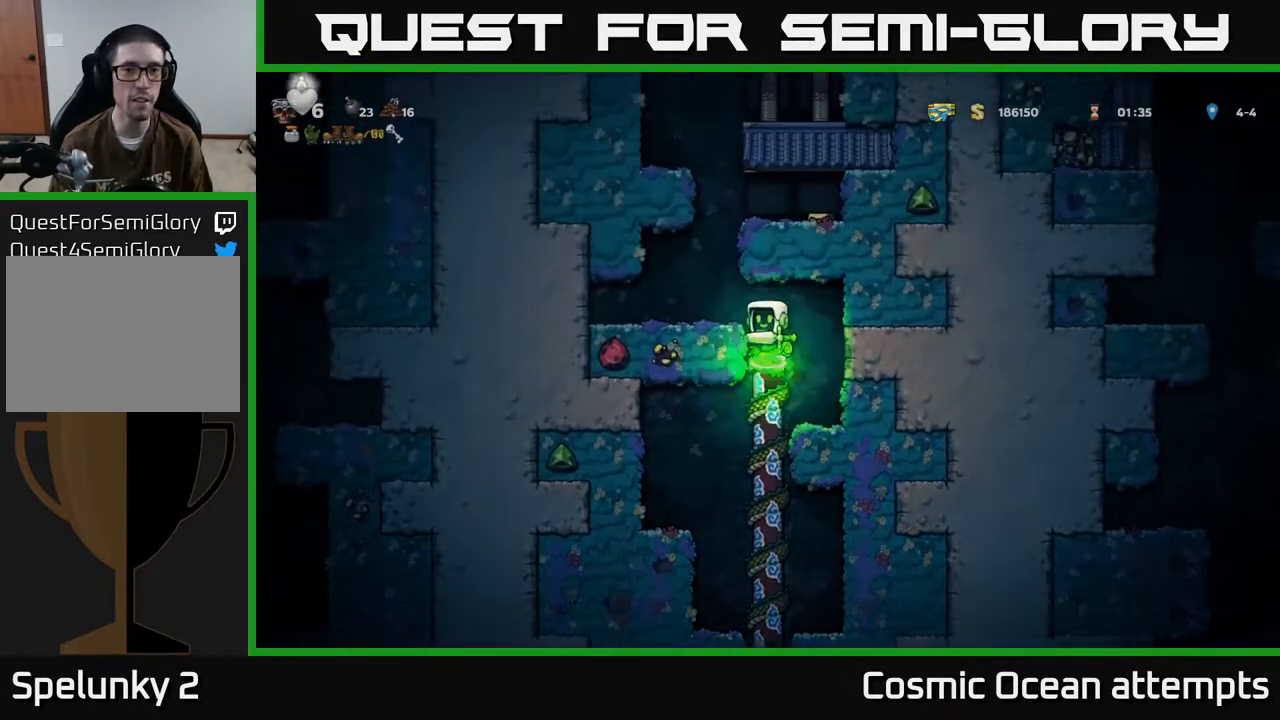
{"buttons": ["A", "DPAD_RIGHT"], "left_stick": "center", "events": [[50, "DPAD_LEFT", "down"], [67, "A", "up"], [100, "DPAD_UP", "up"], [183, "DPAD_LEFT", "up"], [350, "A", "down"], [383, "DPAD_RIGHT", "down"]]}
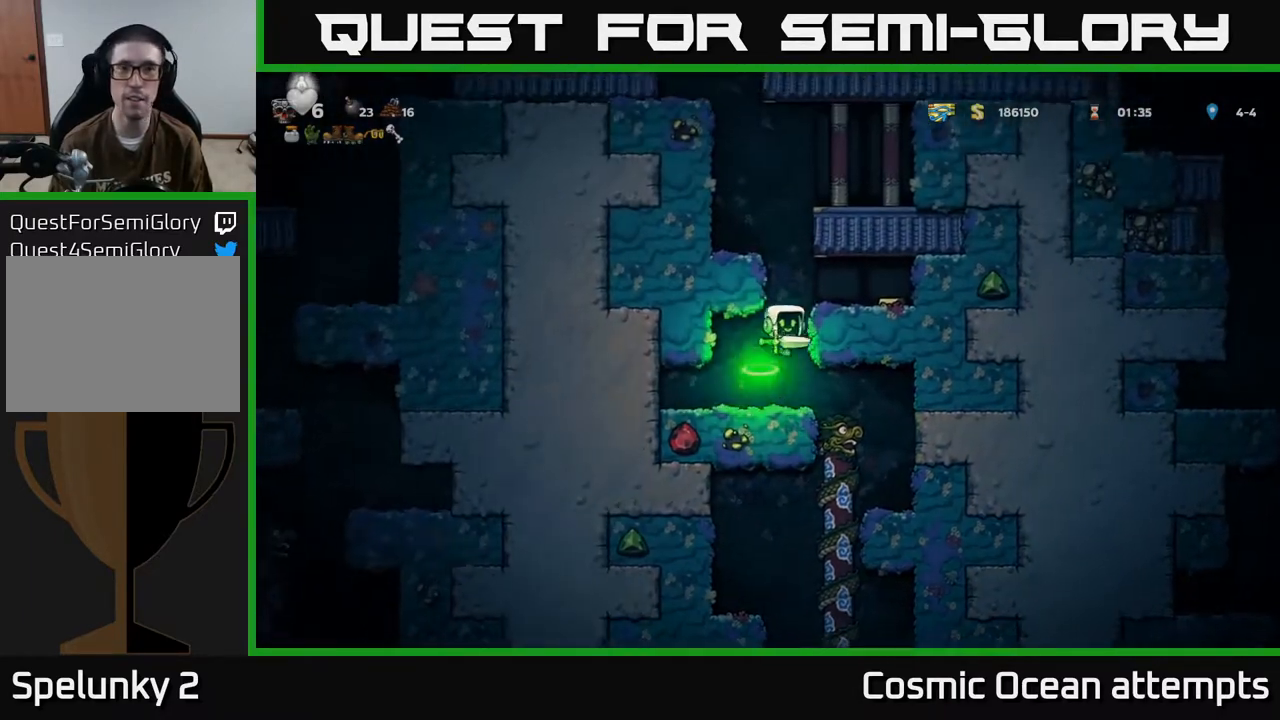
{"buttons": ["DPAD_LEFT"], "left_stick": "center", "events": [[117, "A", "up"], [417, "DPAD_RIGHT", "up"], [483, "DPAD_LEFT", "down"]]}
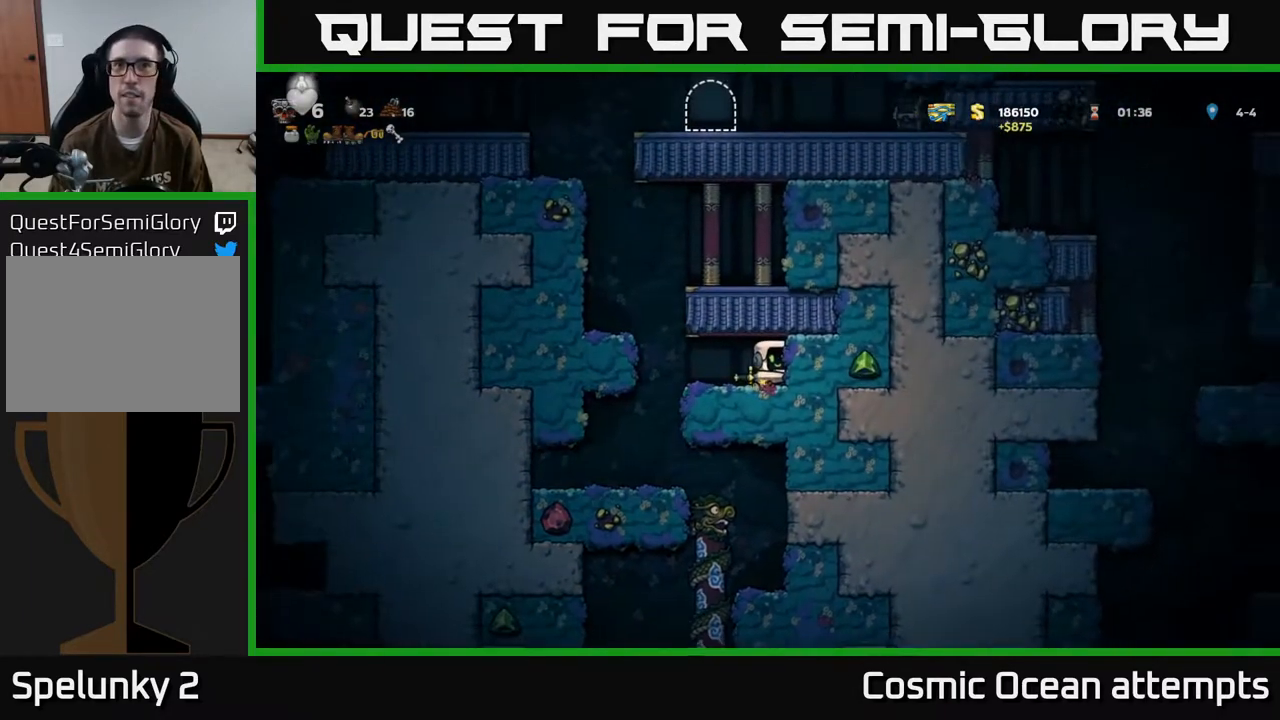
{"buttons": ["DPAD_LEFT"], "left_stick": "center", "events": [[250, "A", "down"], [450, "A", "up"]]}
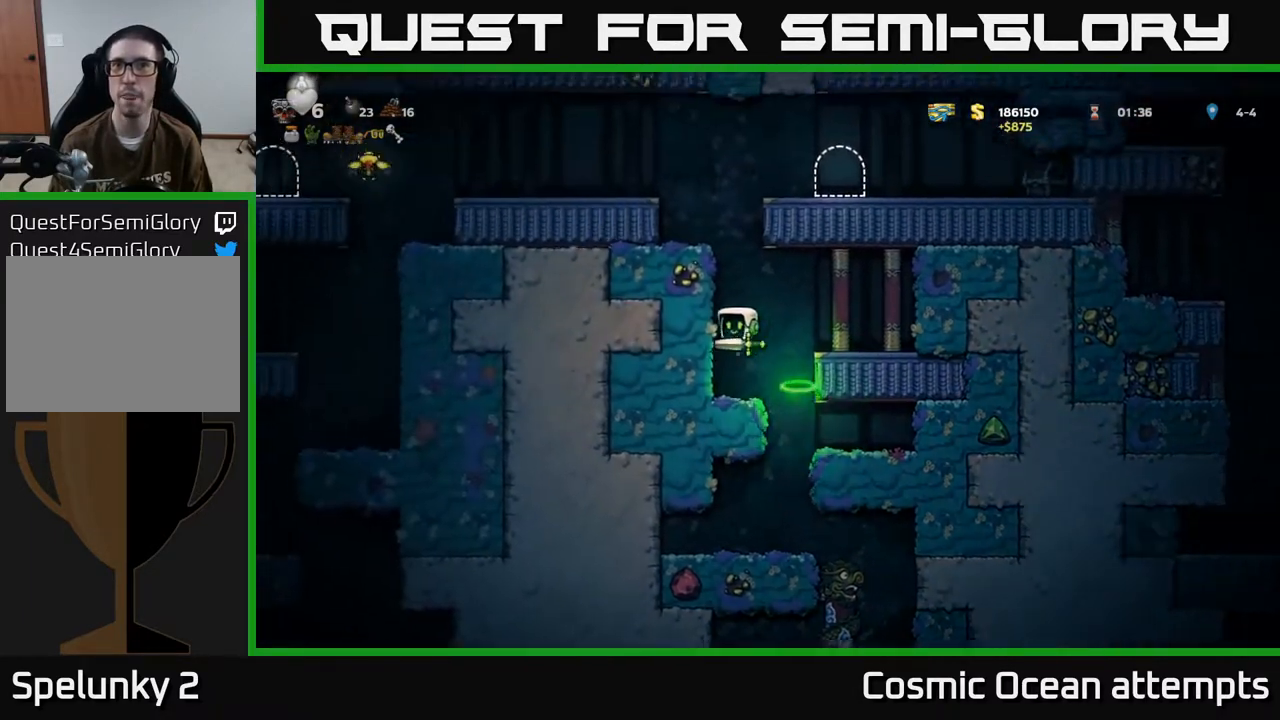
{"buttons": ["DPAD_LEFT"], "left_stick": "center", "events": [[183, "A", "down"], [283, "A", "up"]]}
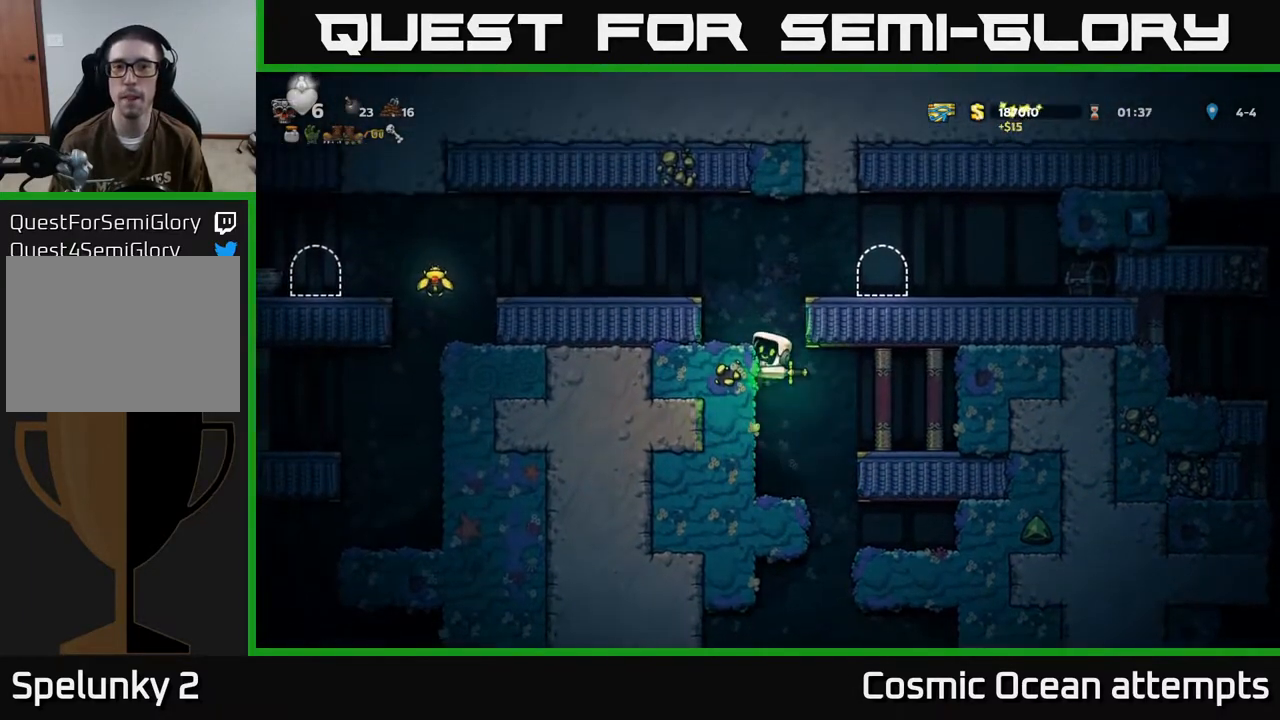
{"buttons": ["DPAD_LEFT"], "left_stick": "center", "events": [[50, "A", "down"], [367, "A", "up"]]}
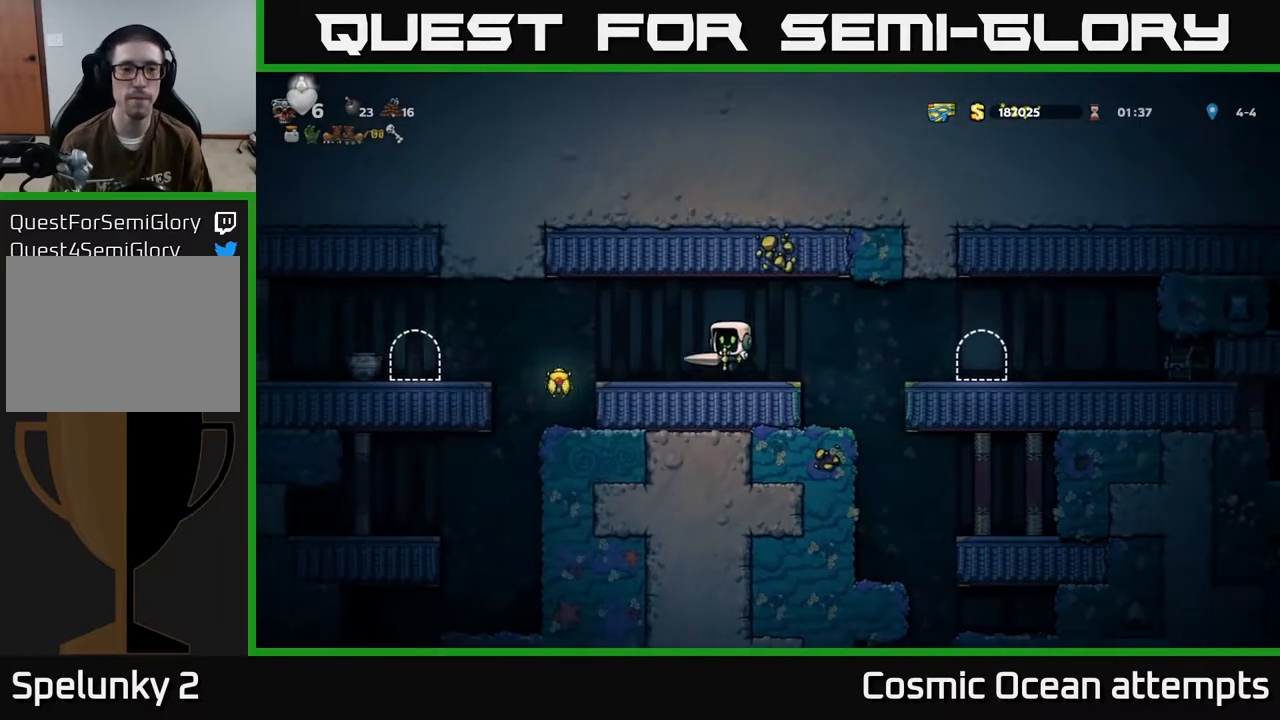
{"buttons": [], "left_stick": "center", "events": [[317, "DPAD_LEFT", "up"]]}
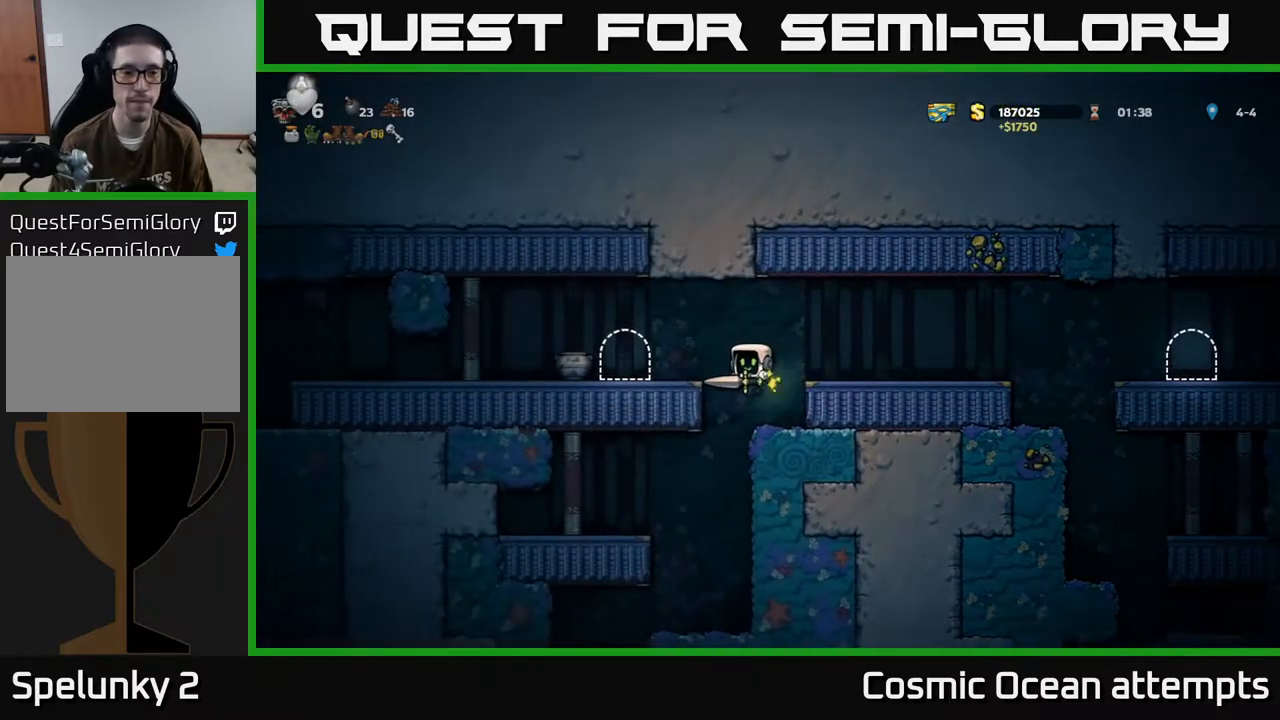
{"buttons": ["DPAD_LEFT"], "left_stick": "center", "events": [[200, "A", "down"], [233, "DPAD_LEFT", "down"], [400, "A", "up"]]}
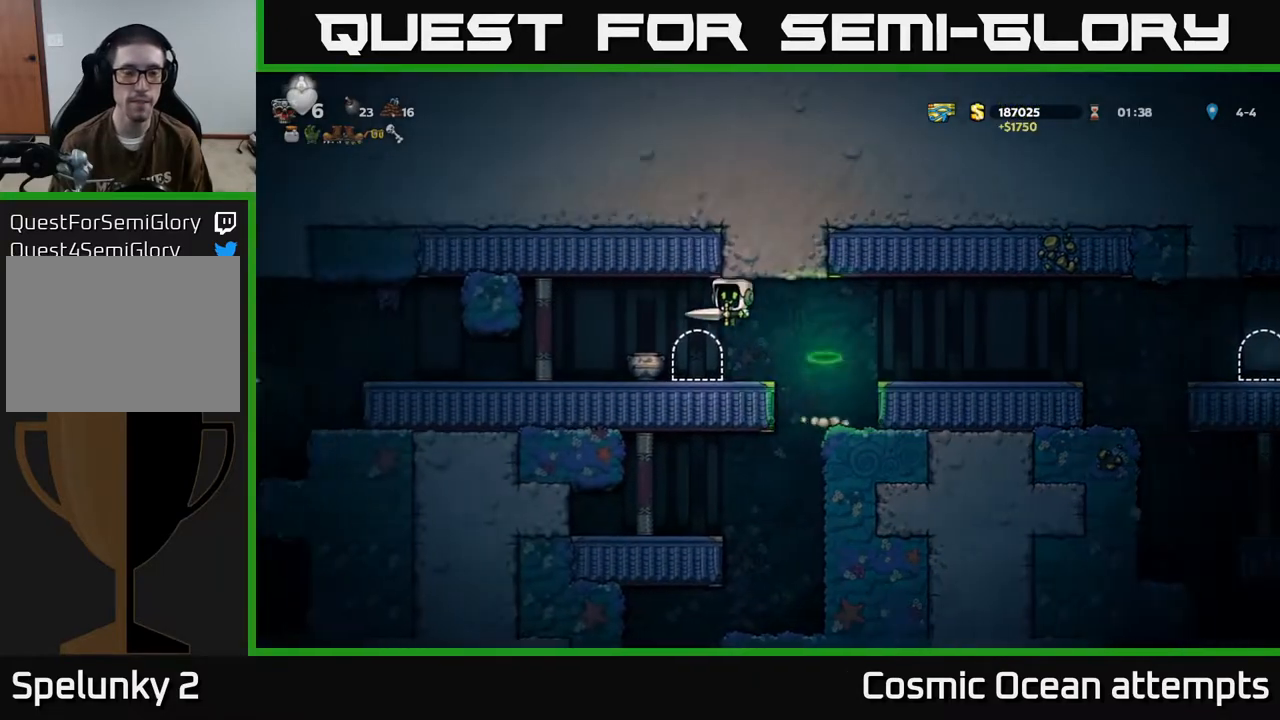
{"buttons": ["DPAD_LEFT"], "left_stick": "center", "events": []}
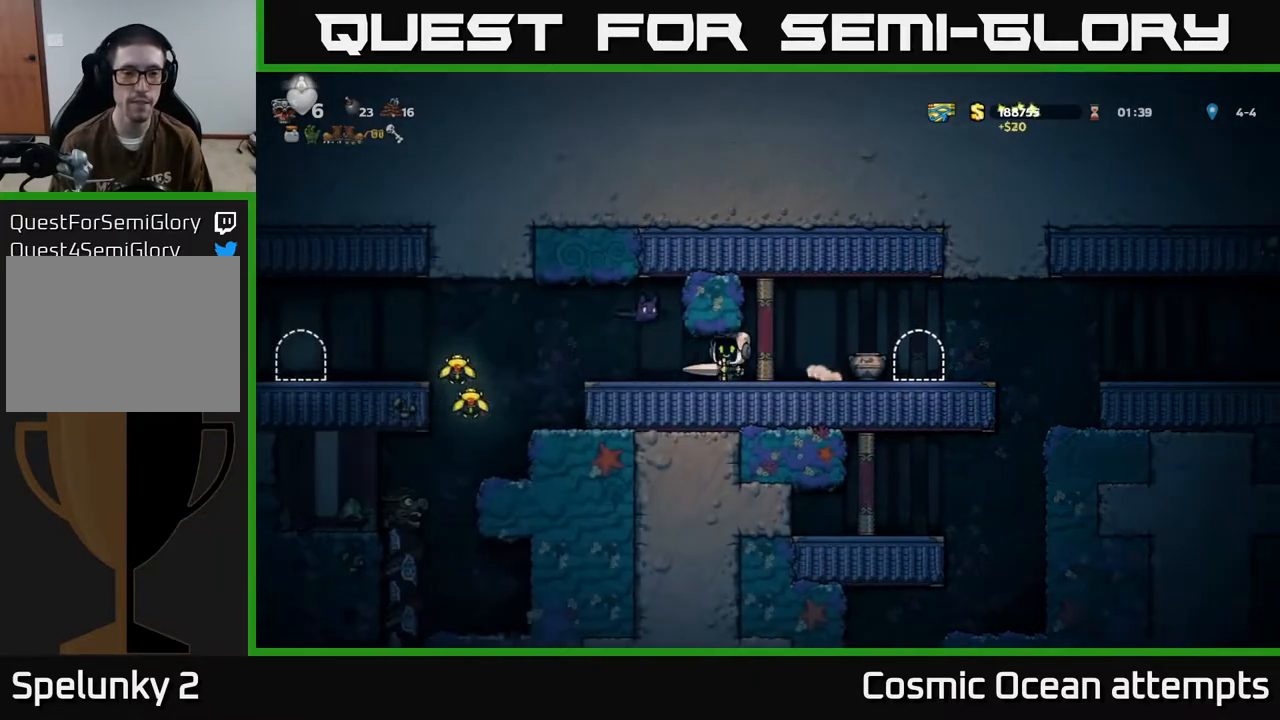
{"buttons": [], "left_stick": "center", "events": [[117, "DPAD_LEFT", "up"], [250, "DPAD_LEFT", "down"], [500, "DPAD_LEFT", "up"]]}